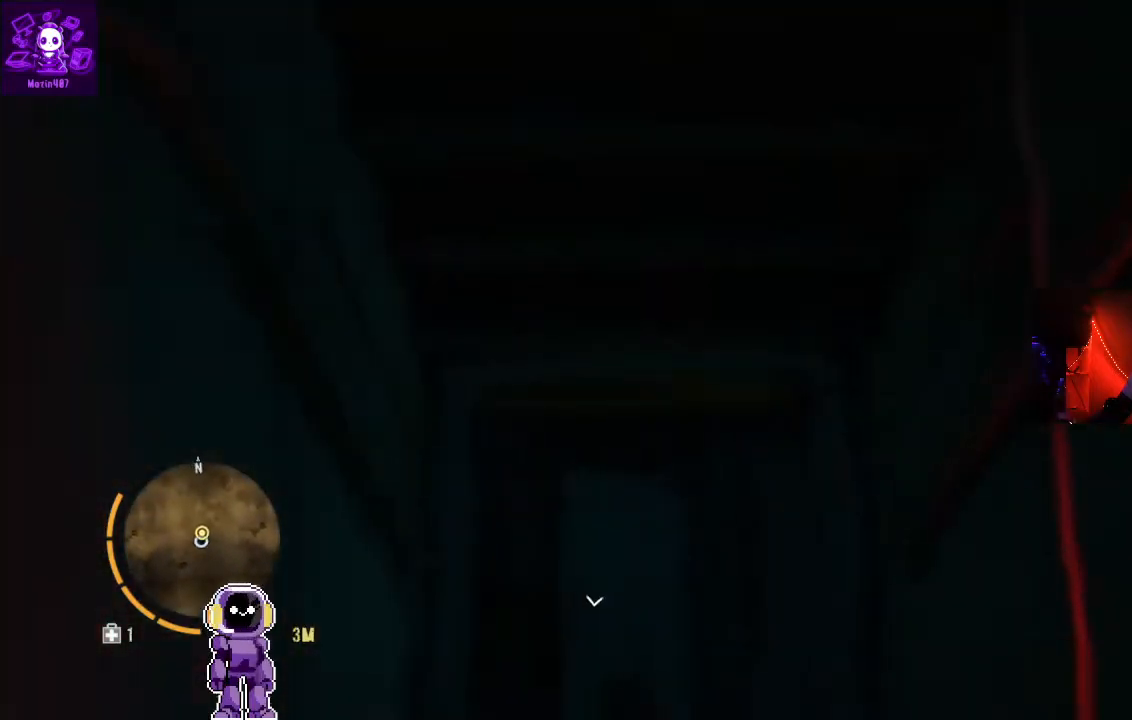
Gameplay with a controller (Xbox layout); each line is a JSON object with the inputs held at the frame after it. "events" lists button and stick changes between this image and that frame as [ms after this image, input, new state], when the widget could be followed in between.
{"buttons": [], "left_stick": "up", "right_stick": "center", "events": [[233, "right_stick", "center"]]}
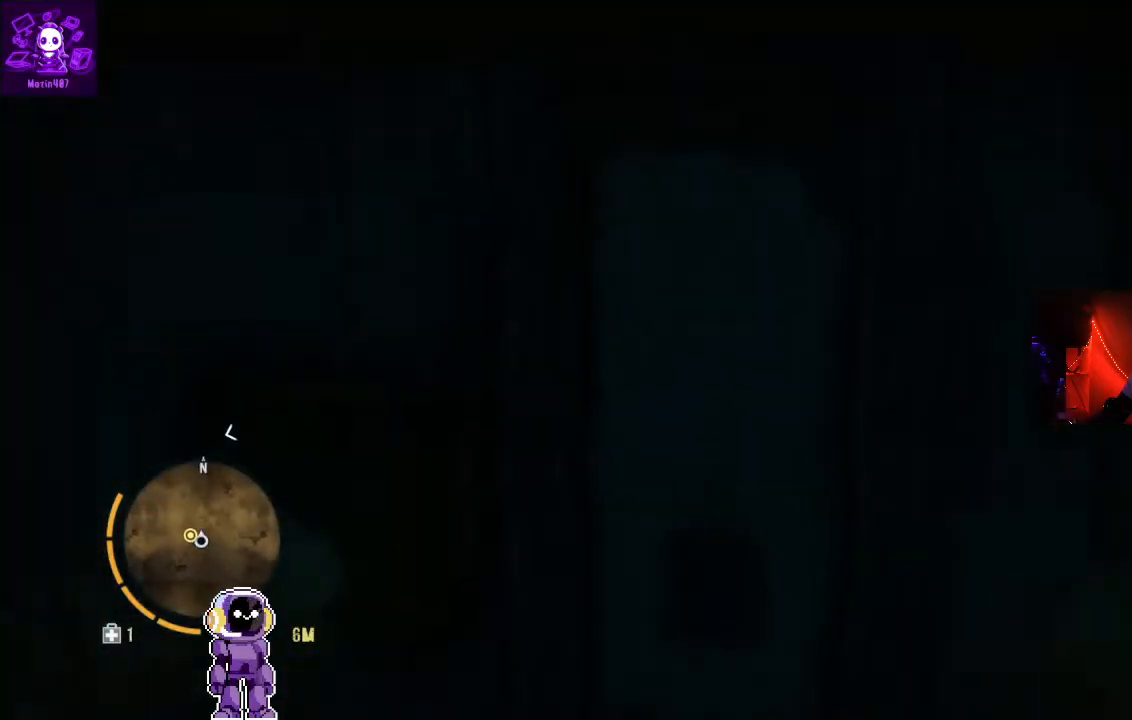
{"buttons": [], "left_stick": "up", "right_stick": "down-left", "events": [[233, "right_stick", "down"], [467, "right_stick", "down-left"]]}
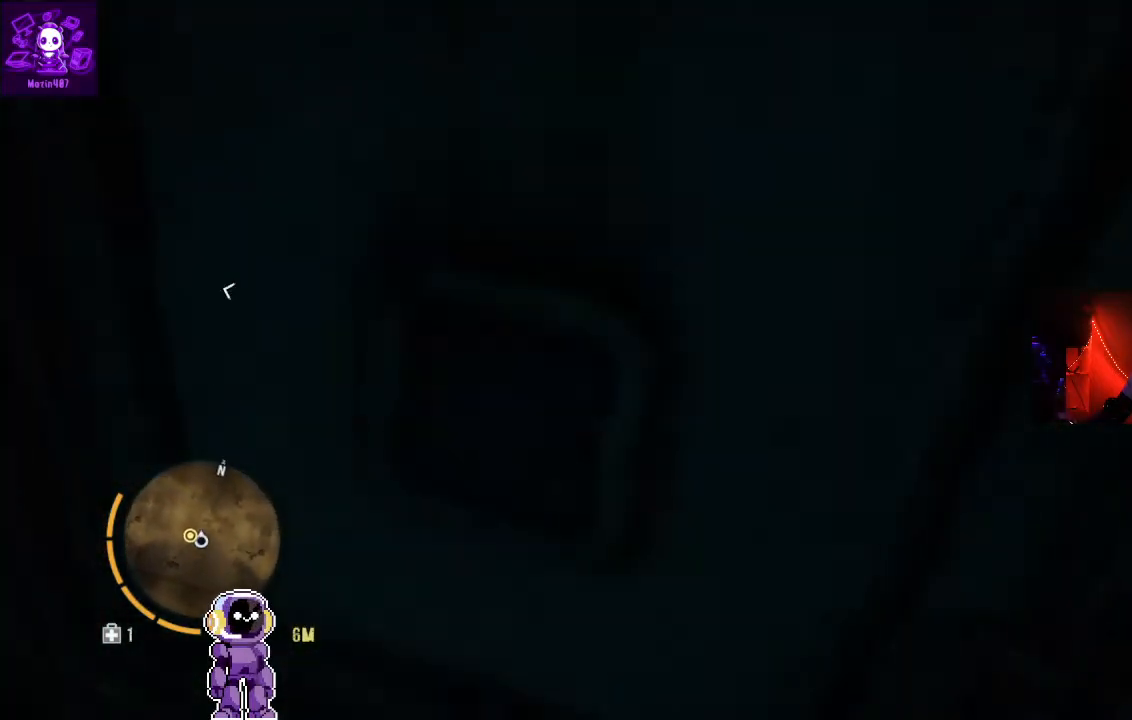
{"buttons": [], "left_stick": "down", "right_stick": "up-left", "events": [[67, "left_stick", "center"], [167, "right_stick", "left"], [200, "left_stick", "down"], [267, "right_stick", "center"], [500, "right_stick", "up-left"]]}
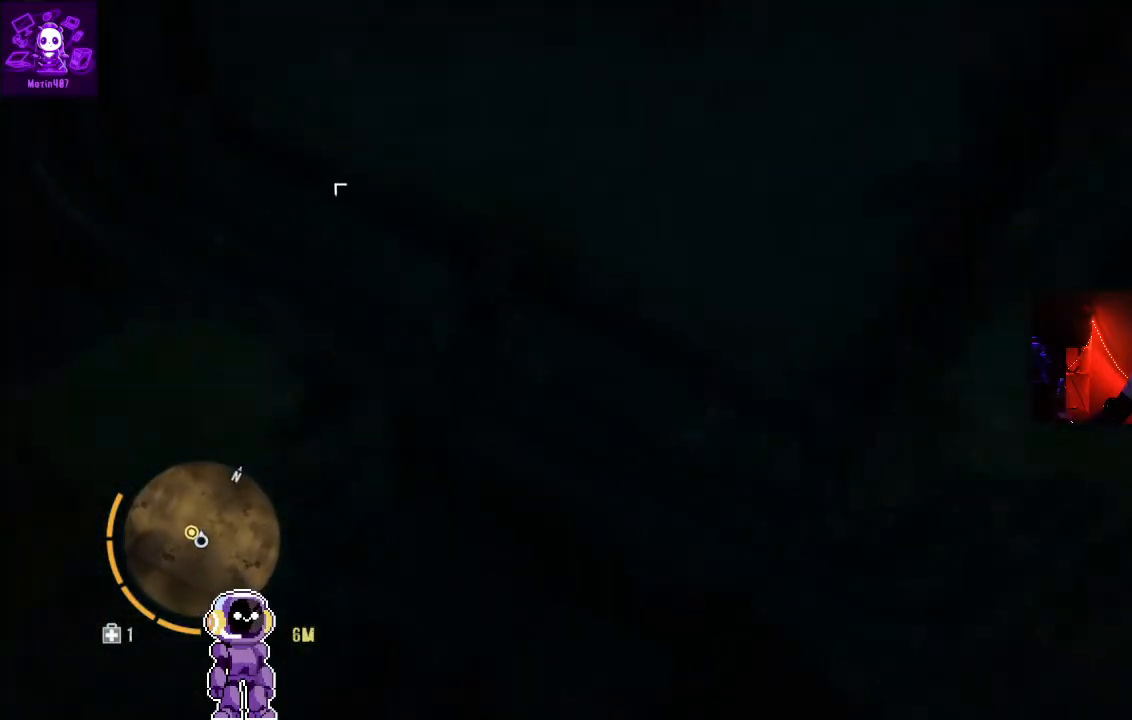
{"buttons": [], "left_stick": "center", "right_stick": "center", "events": [[367, "left_stick", "center"], [500, "right_stick", "center"]]}
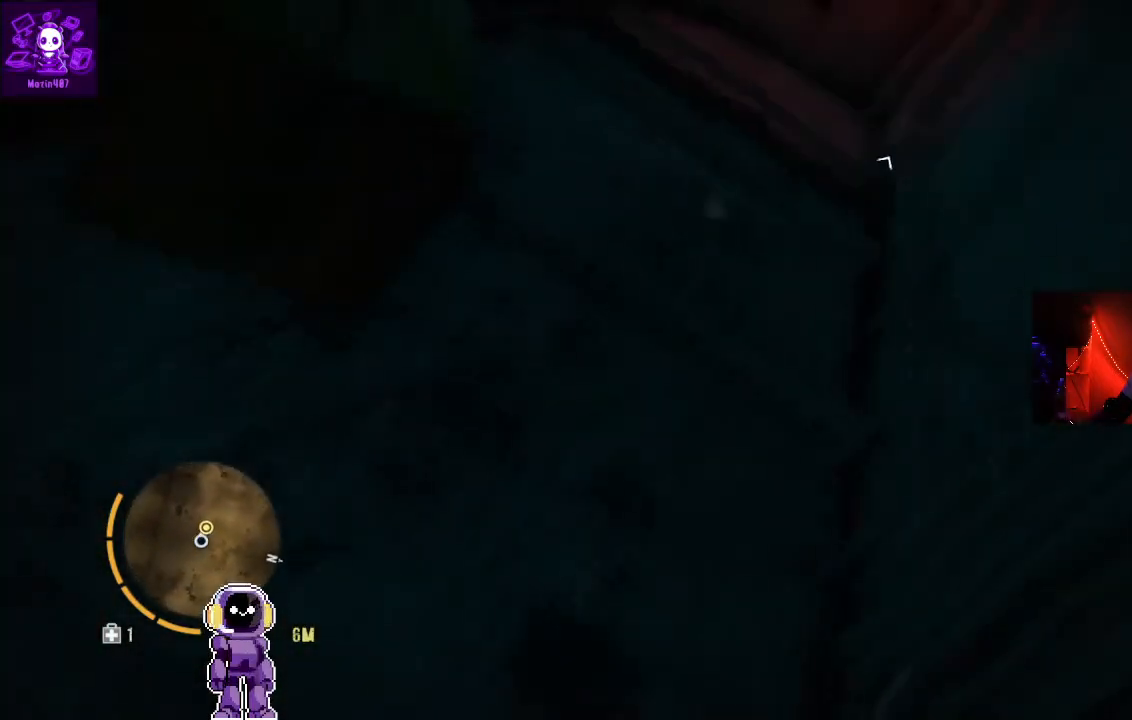
{"buttons": [], "left_stick": "up", "right_stick": "center", "events": [[167, "left_stick", "up-left"], [167, "right_stick", "up"], [233, "left_stick", "left"], [367, "left_stick", "center"], [433, "left_stick", "up"], [500, "right_stick", "center"]]}
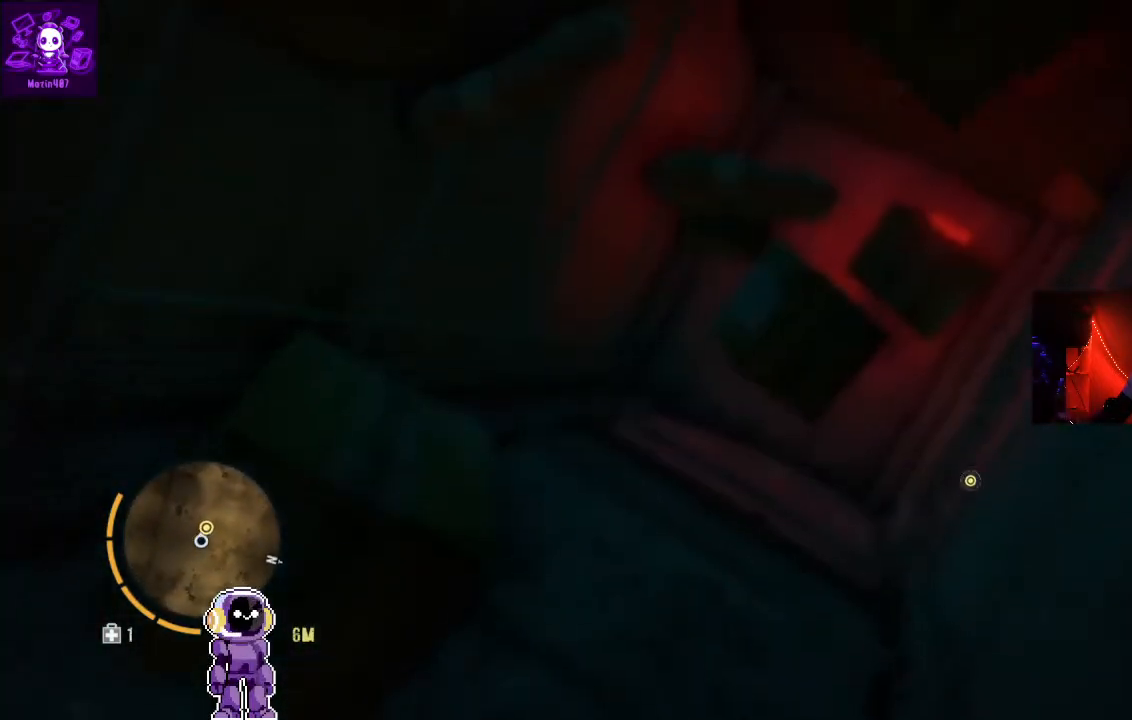
{"buttons": [], "left_stick": "up", "right_stick": "center", "events": [[267, "L3", "down"], [433, "L3", "up"]]}
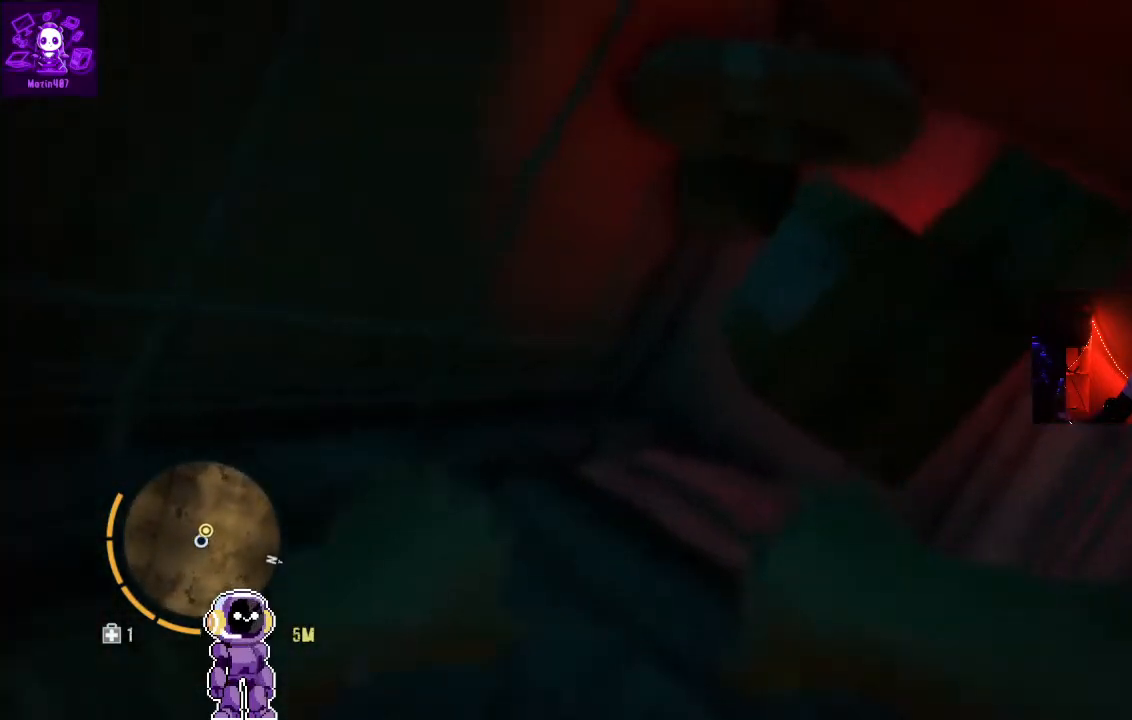
{"buttons": [], "left_stick": "up-left", "right_stick": "center", "events": [[67, "right_stick", "down-right"], [133, "right_stick", "right"], [400, "left_stick", "up-left"], [500, "right_stick", "center"]]}
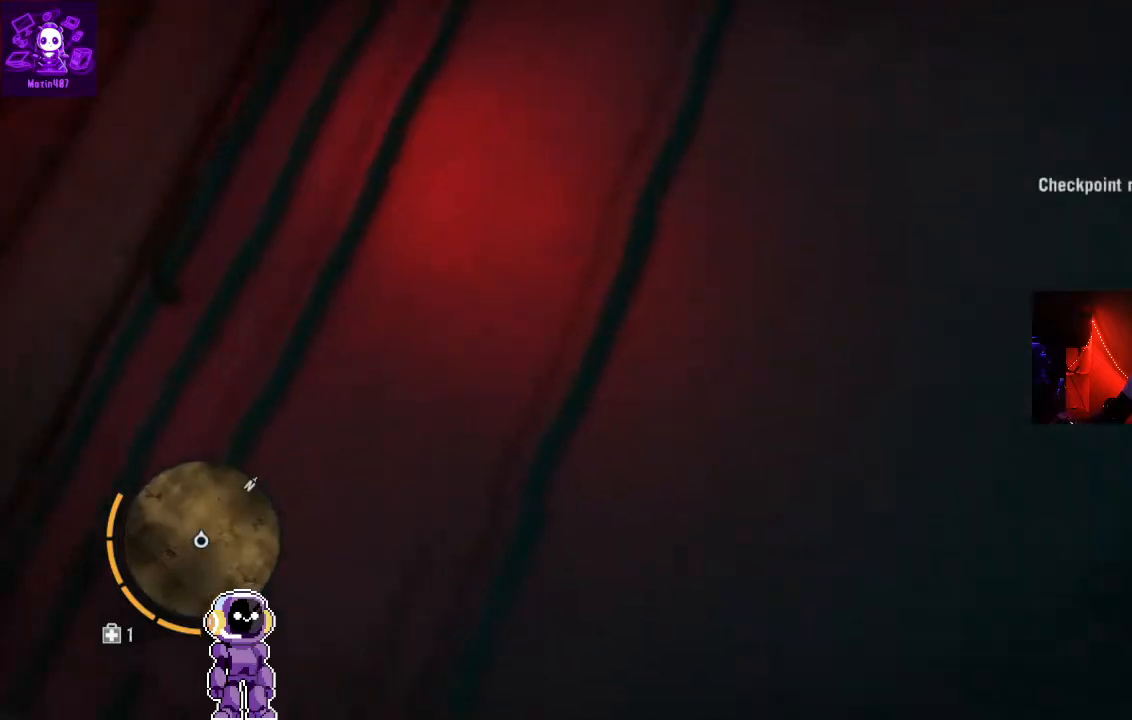
{"buttons": [], "left_stick": "center", "right_stick": "center", "events": [[200, "left_stick", "left"], [300, "left_stick", "down-left"], [500, "left_stick", "center"]]}
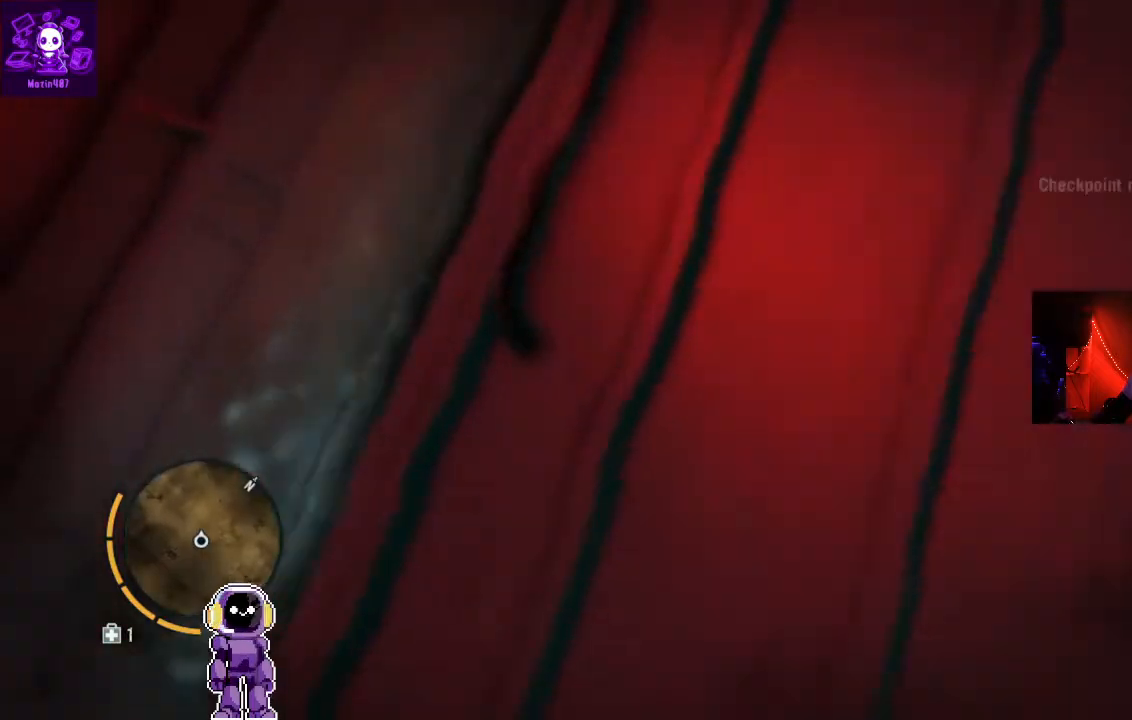
{"buttons": [], "left_stick": "up-left", "right_stick": "down-right", "events": [[133, "left_stick", "left"], [367, "left_stick", "up-left"], [433, "right_stick", "down-right"]]}
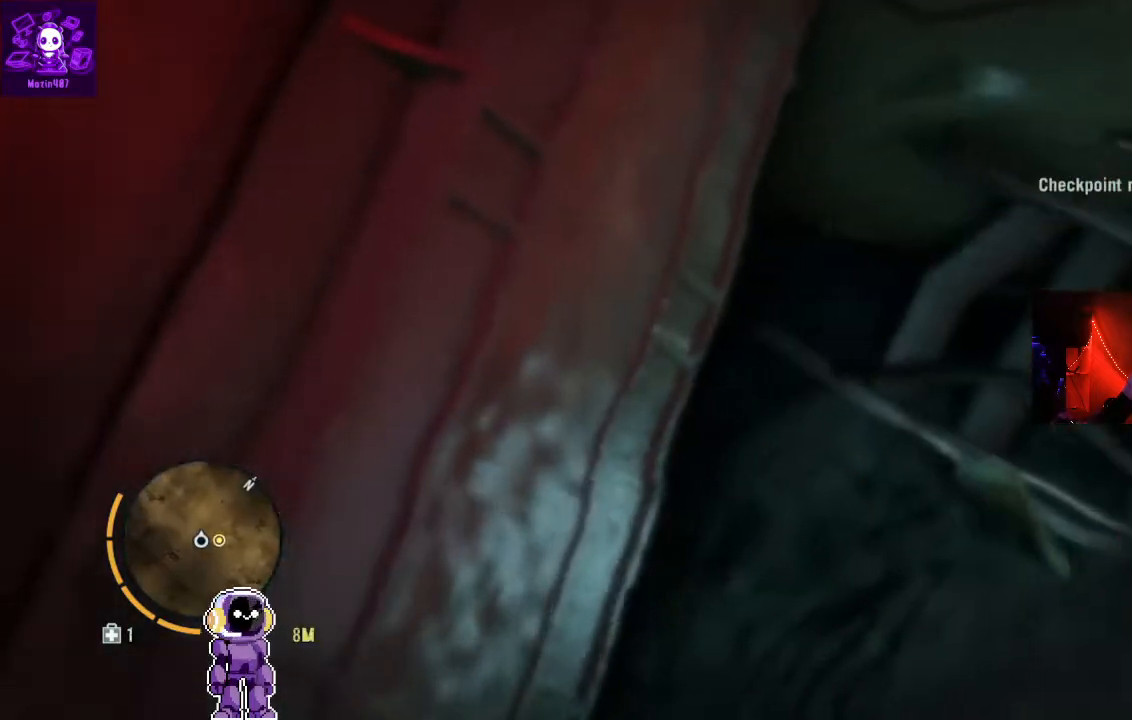
{"buttons": [], "left_stick": "up", "right_stick": "center", "events": [[100, "left_stick", "up"], [267, "right_stick", "center"]]}
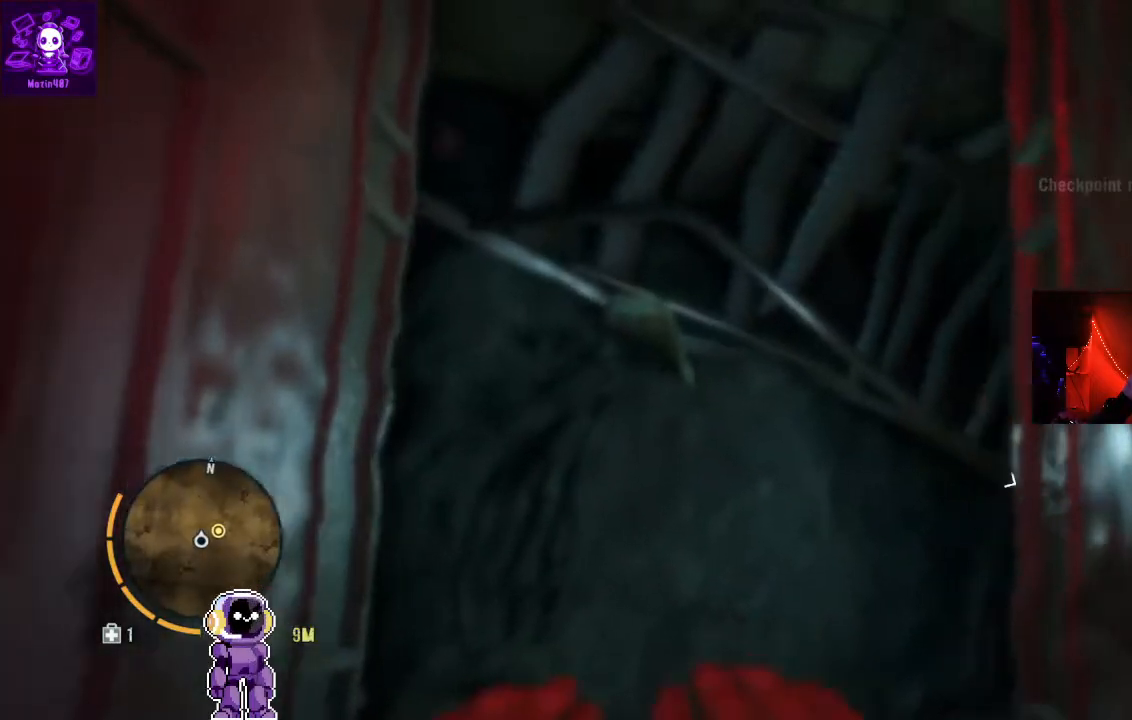
{"buttons": [], "left_stick": "up", "right_stick": "up", "events": [[33, "right_stick", "right"], [333, "right_stick", "up"]]}
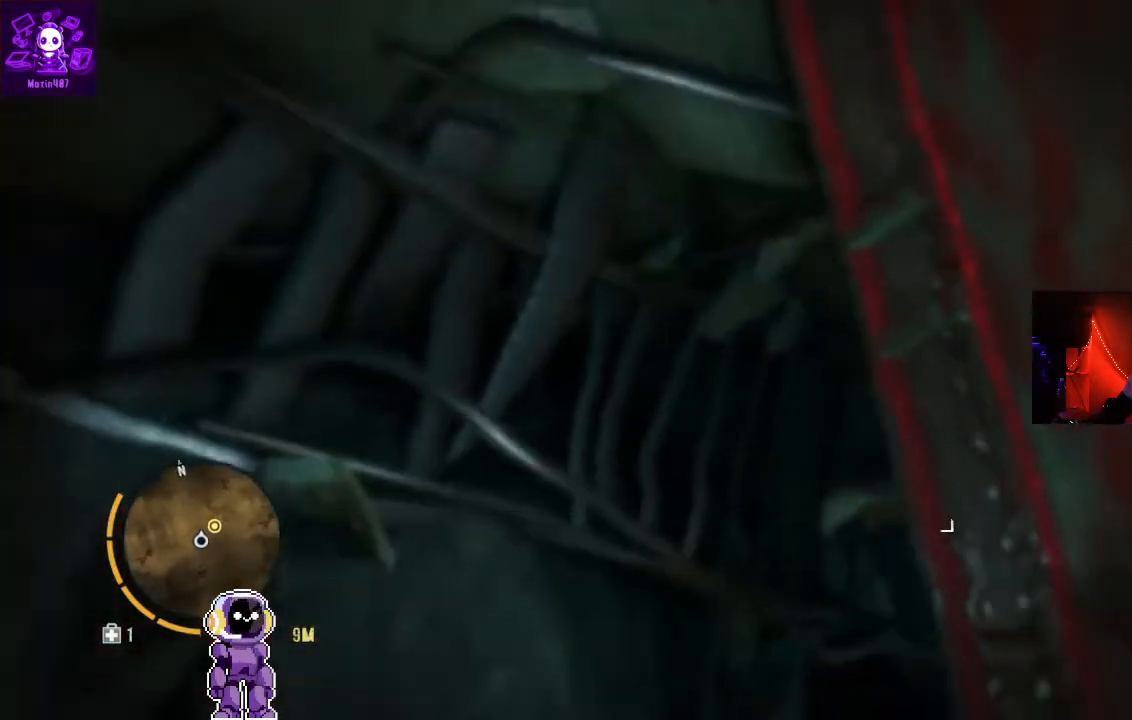
{"buttons": [], "left_stick": "up-right", "right_stick": "right", "events": [[33, "right_stick", "center"], [233, "right_stick", "right"], [433, "left_stick", "up-right"]]}
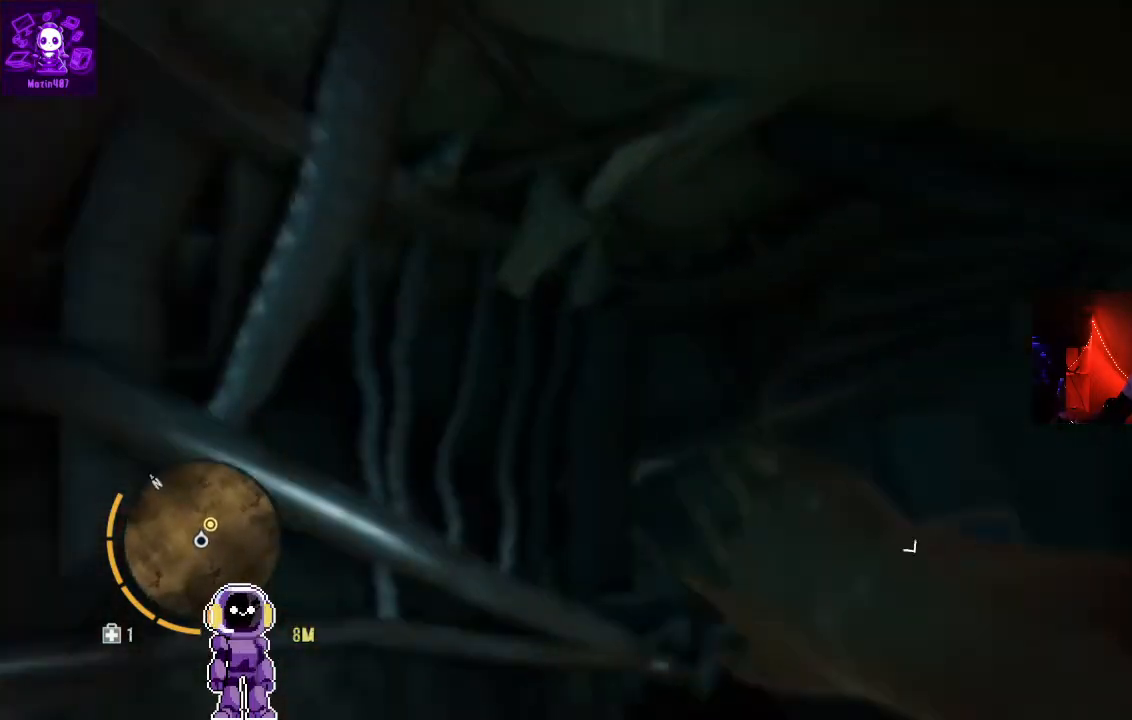
{"buttons": [], "left_stick": "up", "right_stick": "down", "events": [[100, "left_stick", "up"], [133, "right_stick", "down"], [200, "right_stick", "center"], [467, "right_stick", "down"]]}
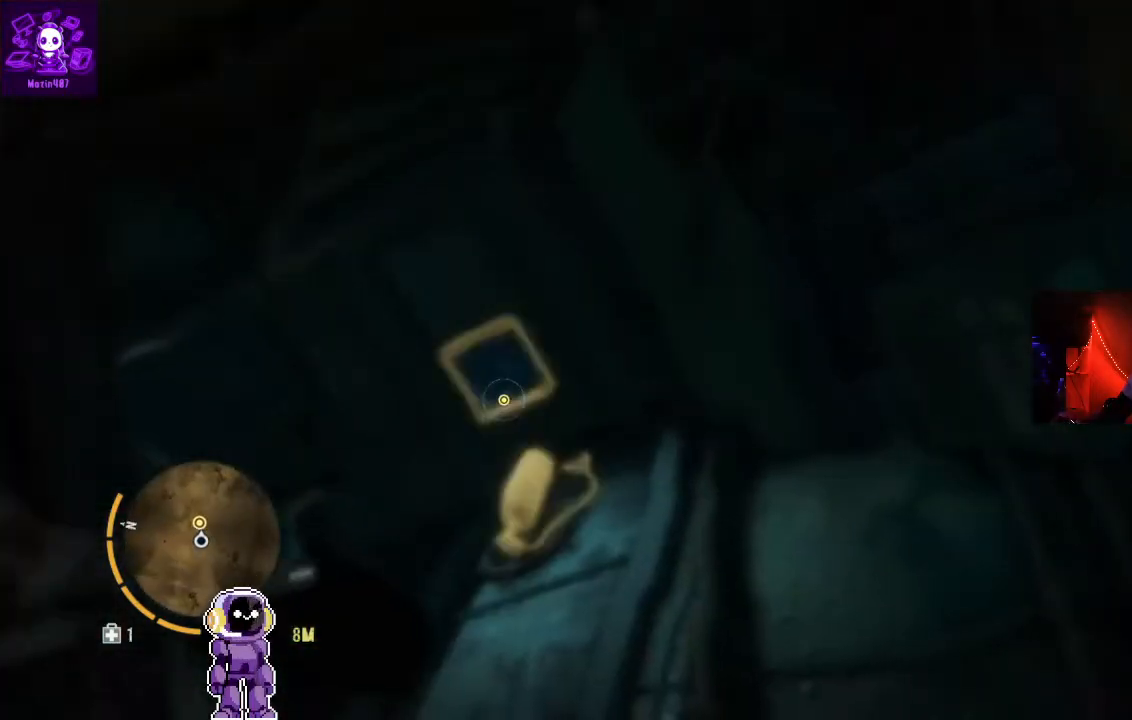
{"buttons": [], "left_stick": "up", "right_stick": "down-left", "events": [[67, "right_stick", "center"], [233, "L3", "down"], [400, "L3", "up"], [400, "right_stick", "down-left"]]}
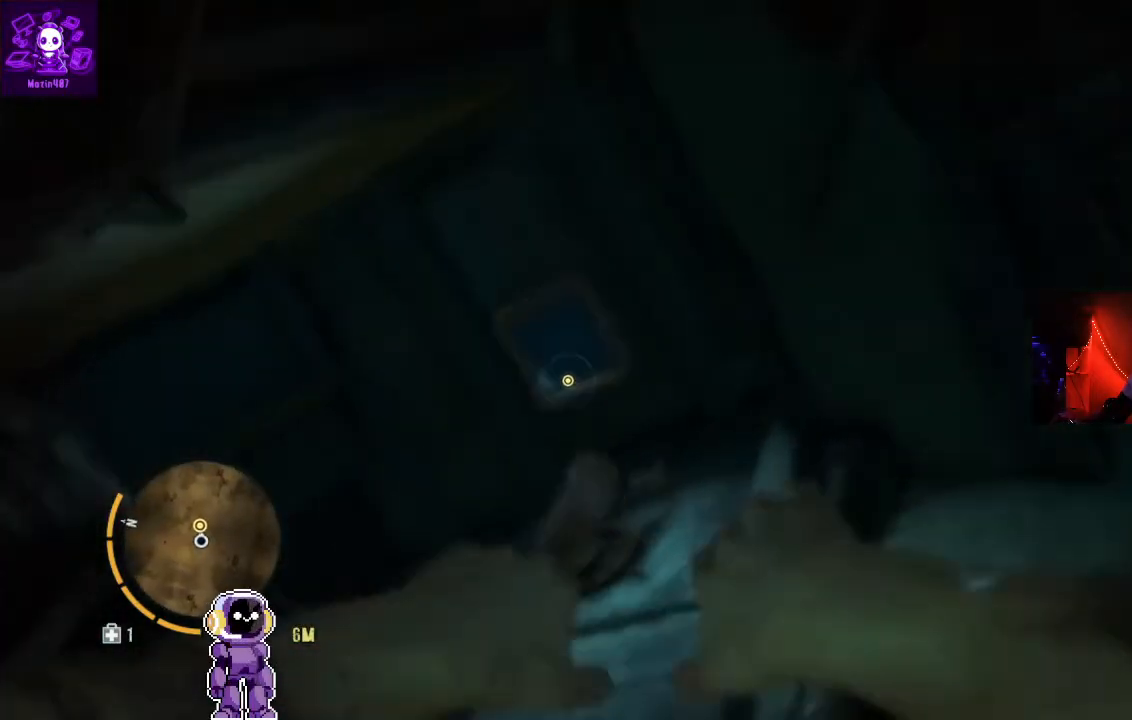
{"buttons": [], "left_stick": "up-right", "right_stick": "center", "events": [[100, "right_stick", "center"], [167, "right_stick", "down"], [267, "left_stick", "up-right"], [267, "right_stick", "center"]]}
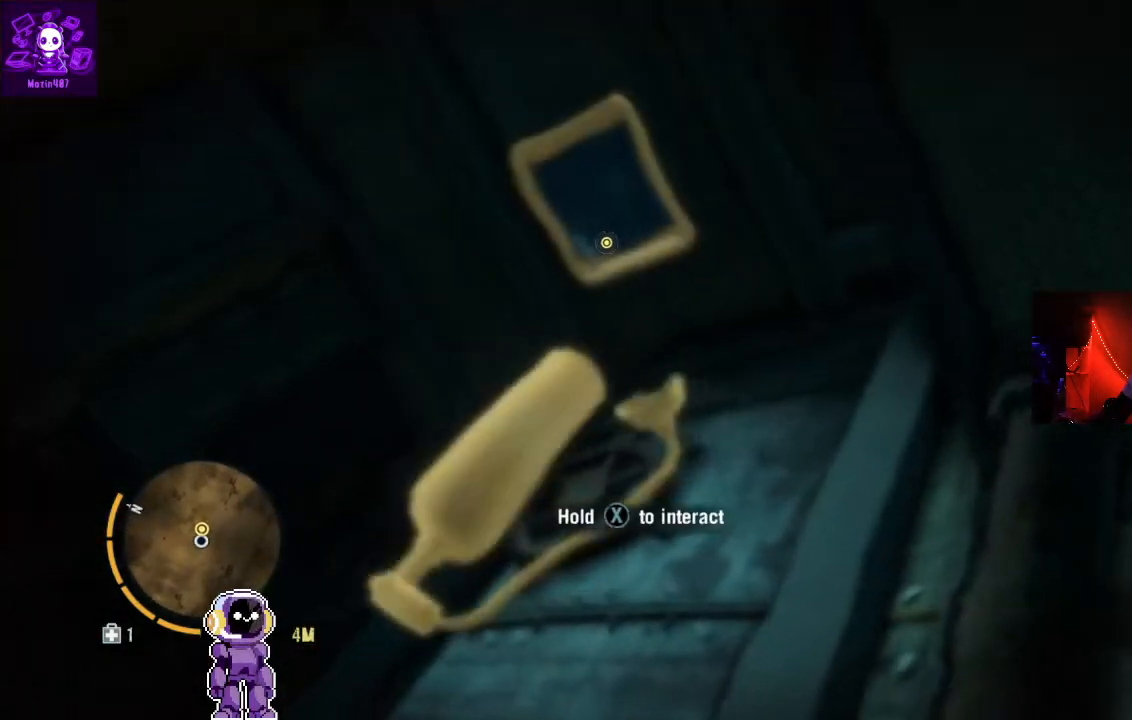
{"buttons": ["X"], "left_stick": "center", "right_stick": "center", "events": [[67, "left_stick", "up-left"], [267, "X", "down"], [433, "left_stick", "center"]]}
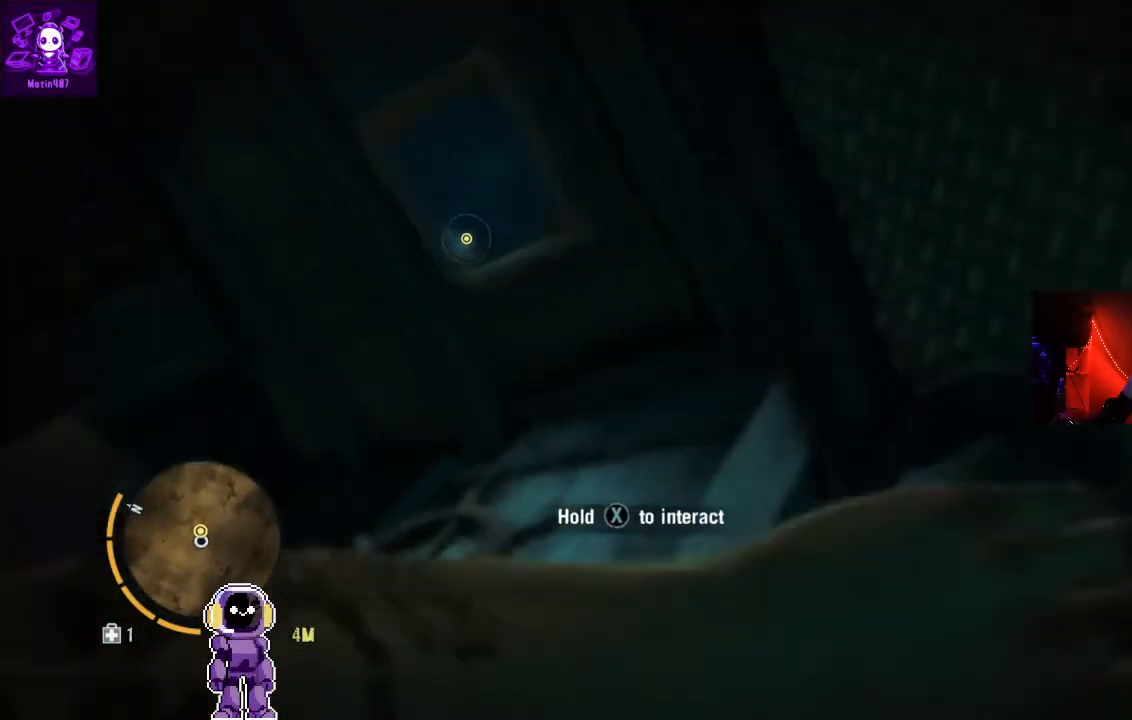
{"buttons": [], "left_stick": "down-left", "right_stick": "left", "events": [[133, "left_stick", "left"], [333, "X", "up"], [433, "right_stick", "left"], [467, "left_stick", "down-left"]]}
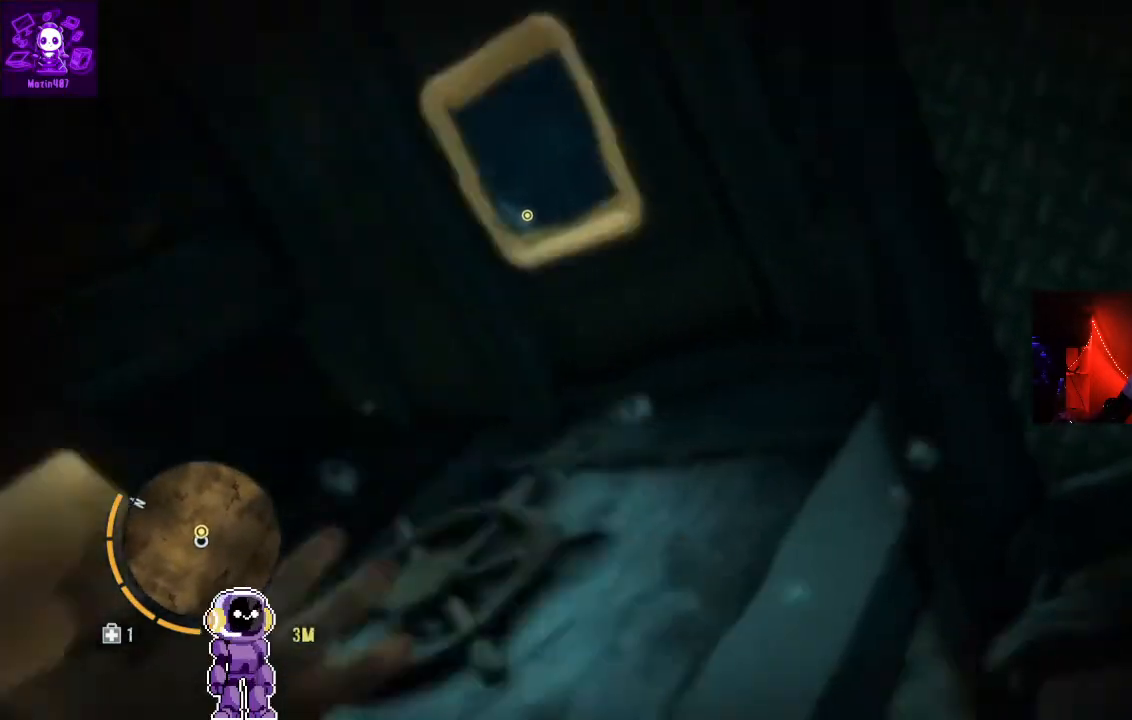
{"buttons": ["X"], "left_stick": "up", "right_stick": "center", "events": [[167, "left_stick", "center"], [267, "right_stick", "center"], [300, "X", "down"], [400, "left_stick", "up"]]}
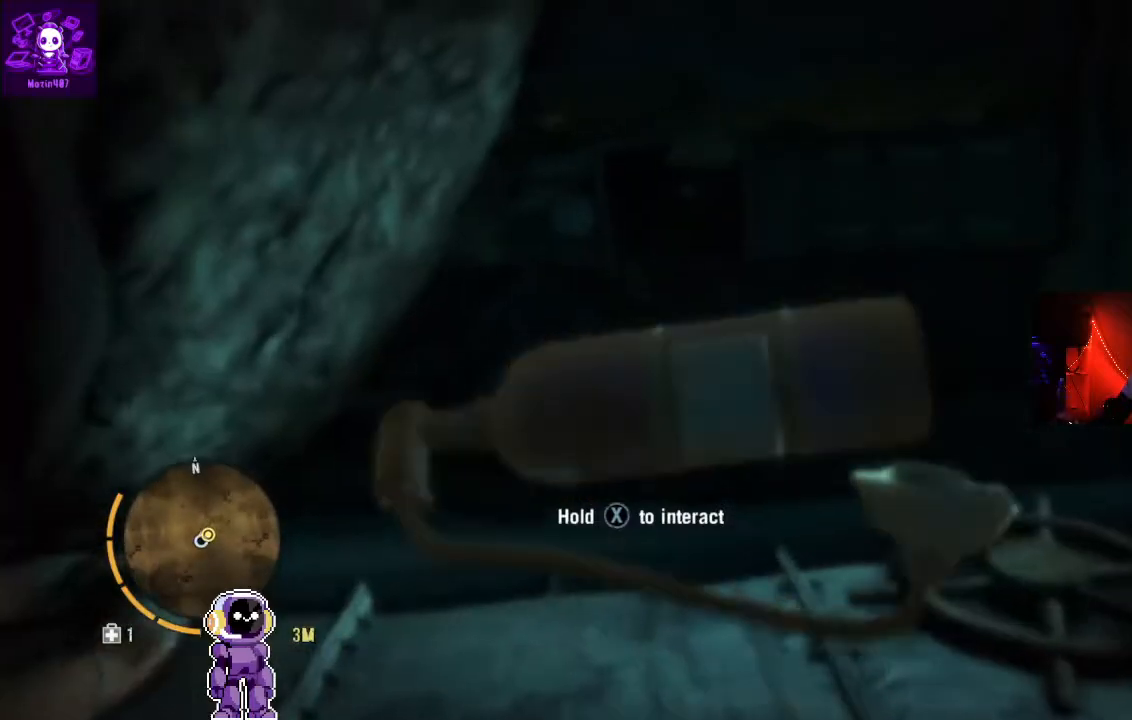
{"buttons": ["X"], "left_stick": "center", "right_stick": "center", "events": [[200, "left_stick", "center"]]}
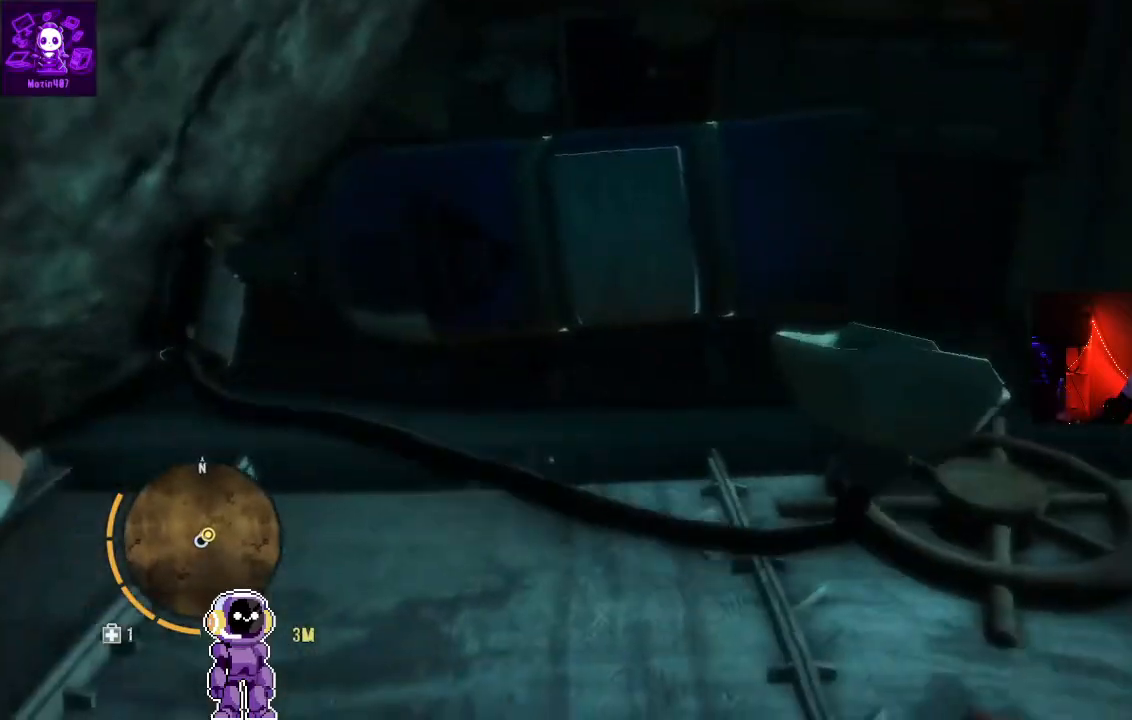
{"buttons": ["X"], "left_stick": "center", "right_stick": "center", "events": []}
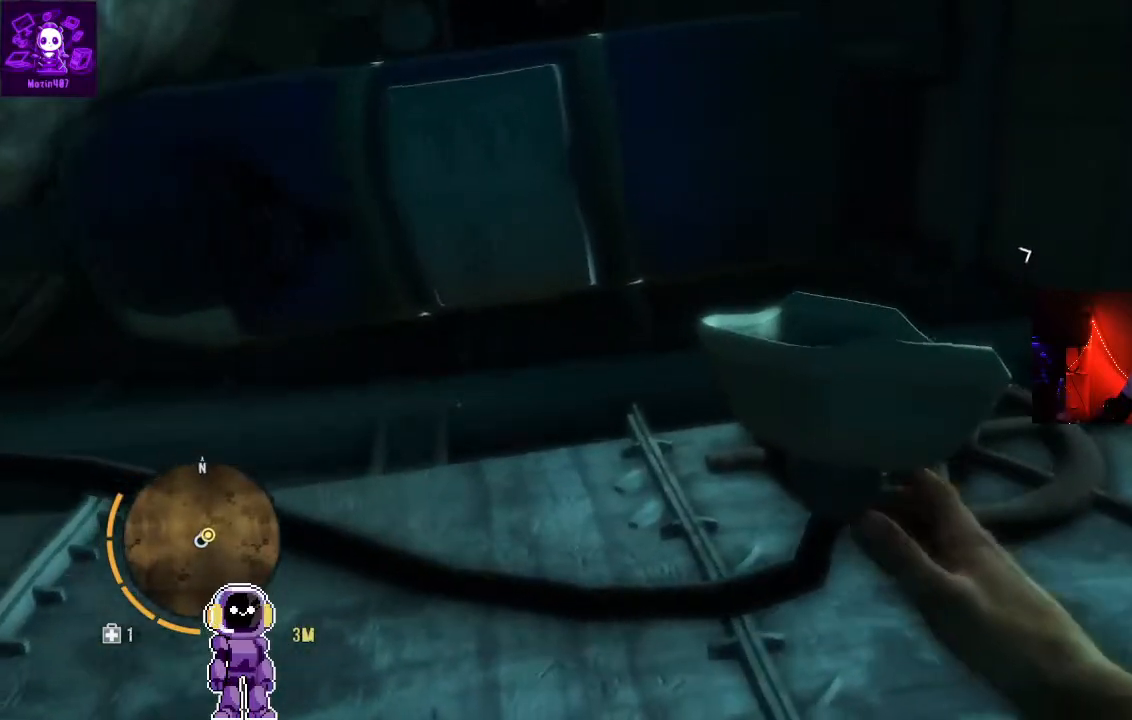
{"buttons": ["X"], "left_stick": "center", "right_stick": "center", "events": []}
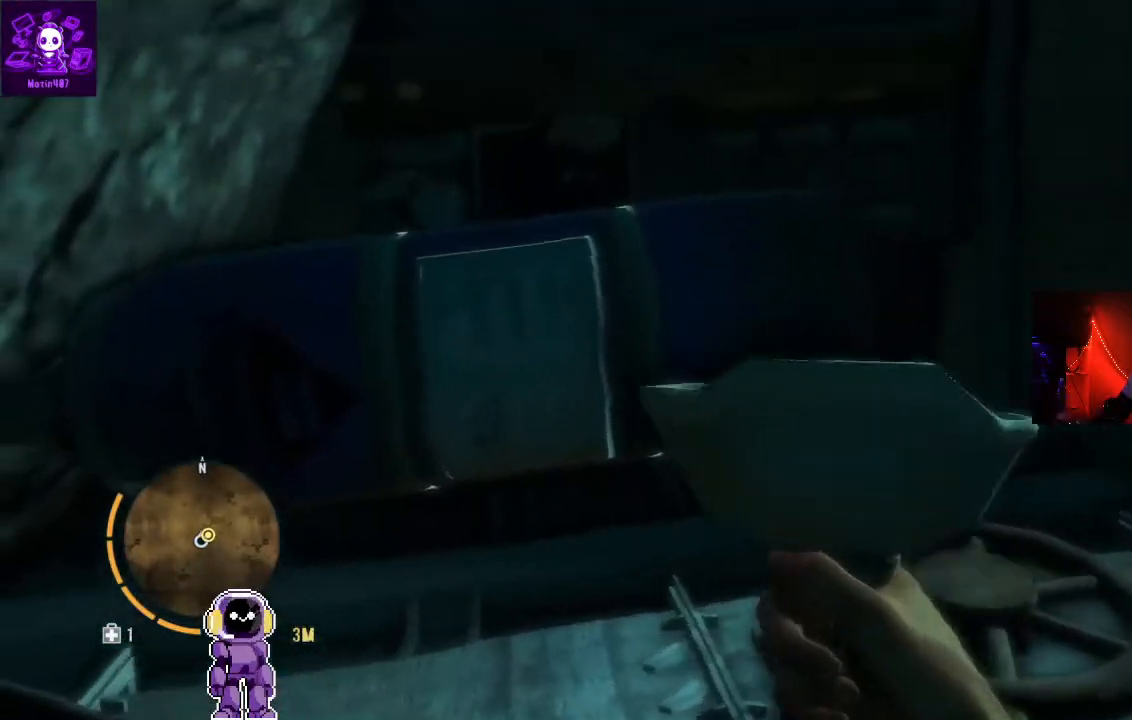
{"buttons": ["X"], "left_stick": "center", "right_stick": "center", "events": []}
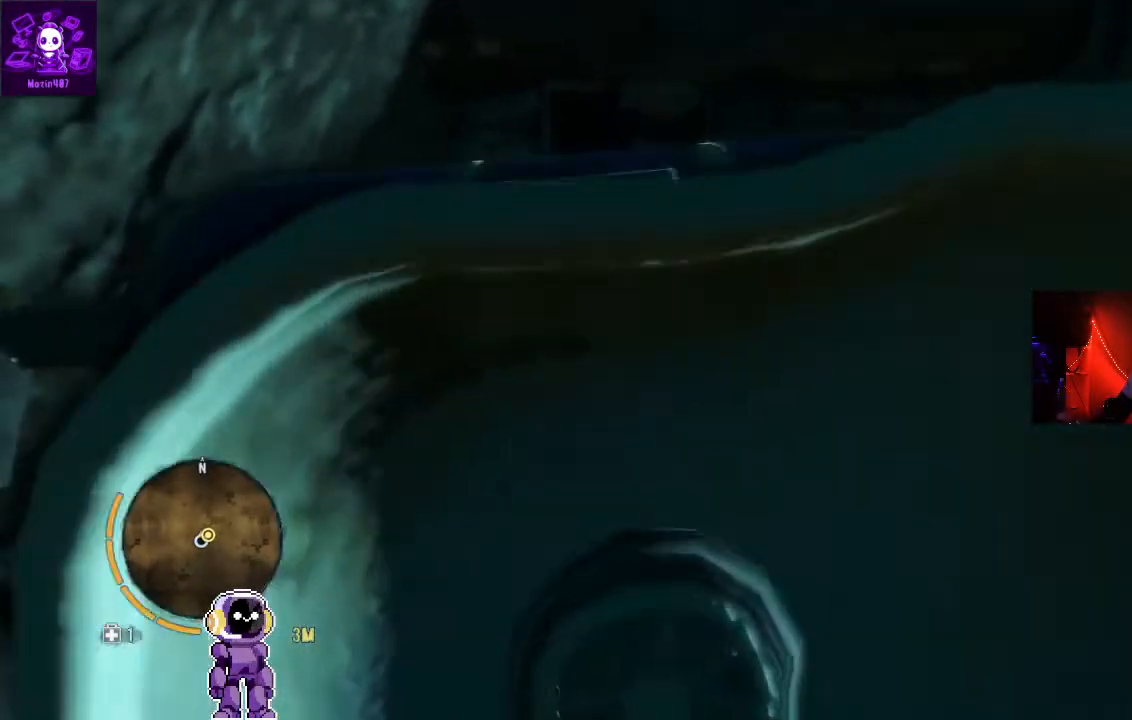
{"buttons": ["X"], "left_stick": "center", "right_stick": "center", "events": []}
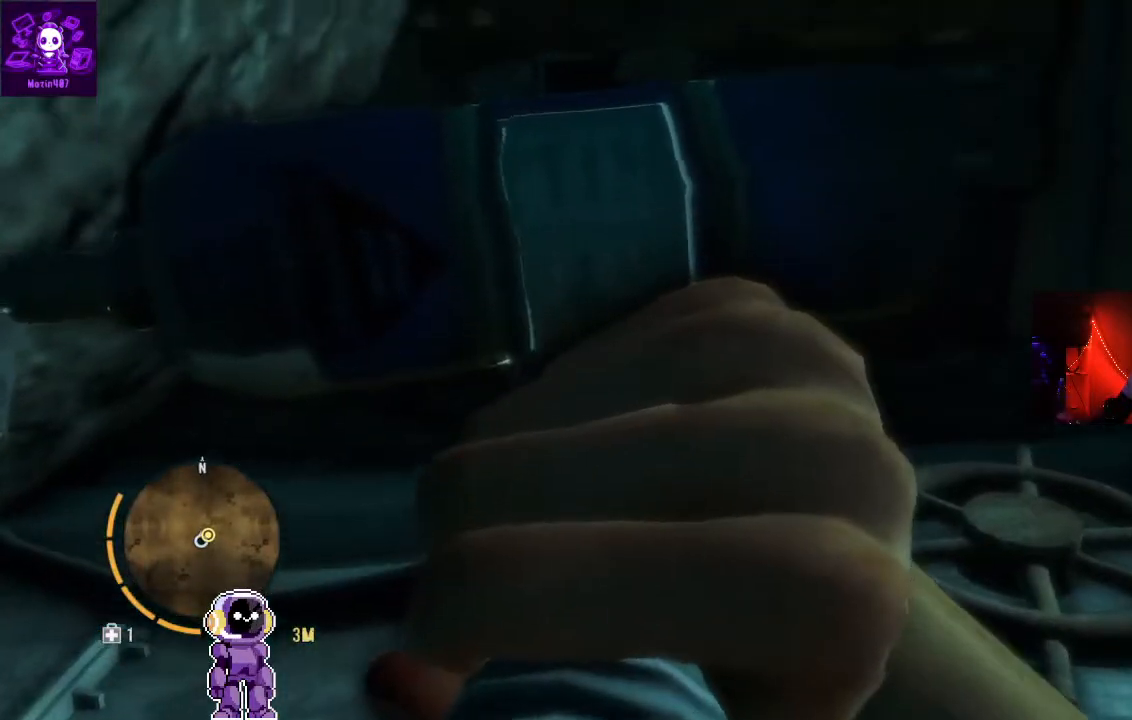
{"buttons": ["X"], "left_stick": "center", "right_stick": "center", "events": []}
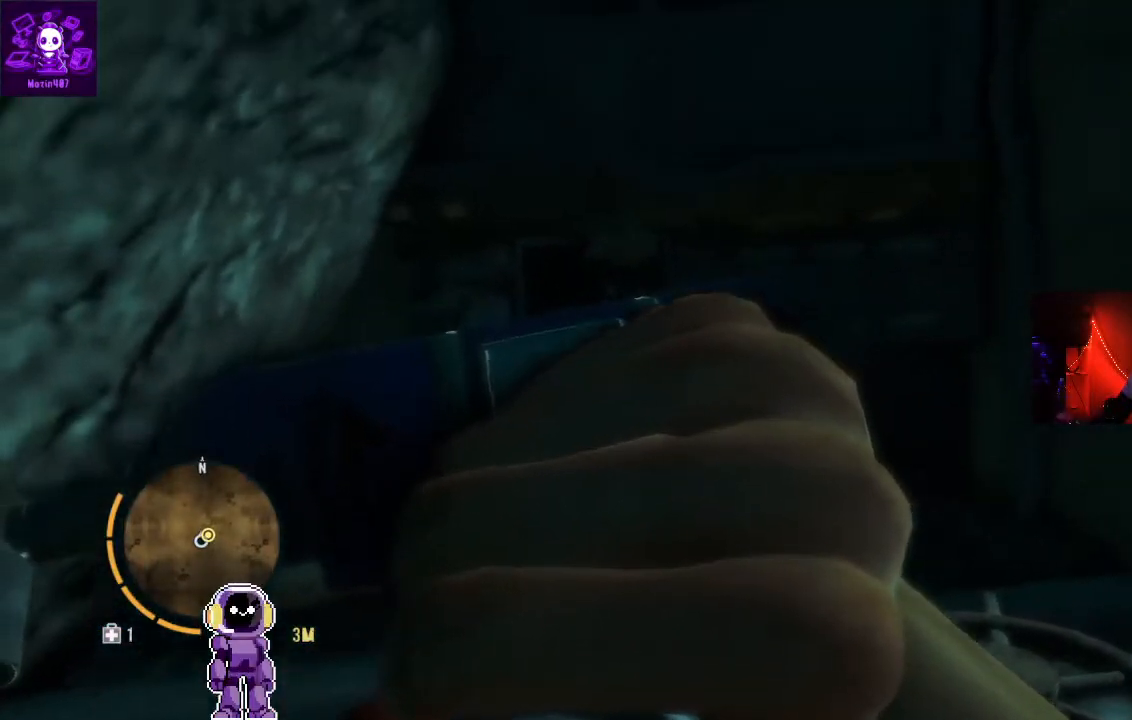
{"buttons": ["X"], "left_stick": "center", "right_stick": "center", "events": []}
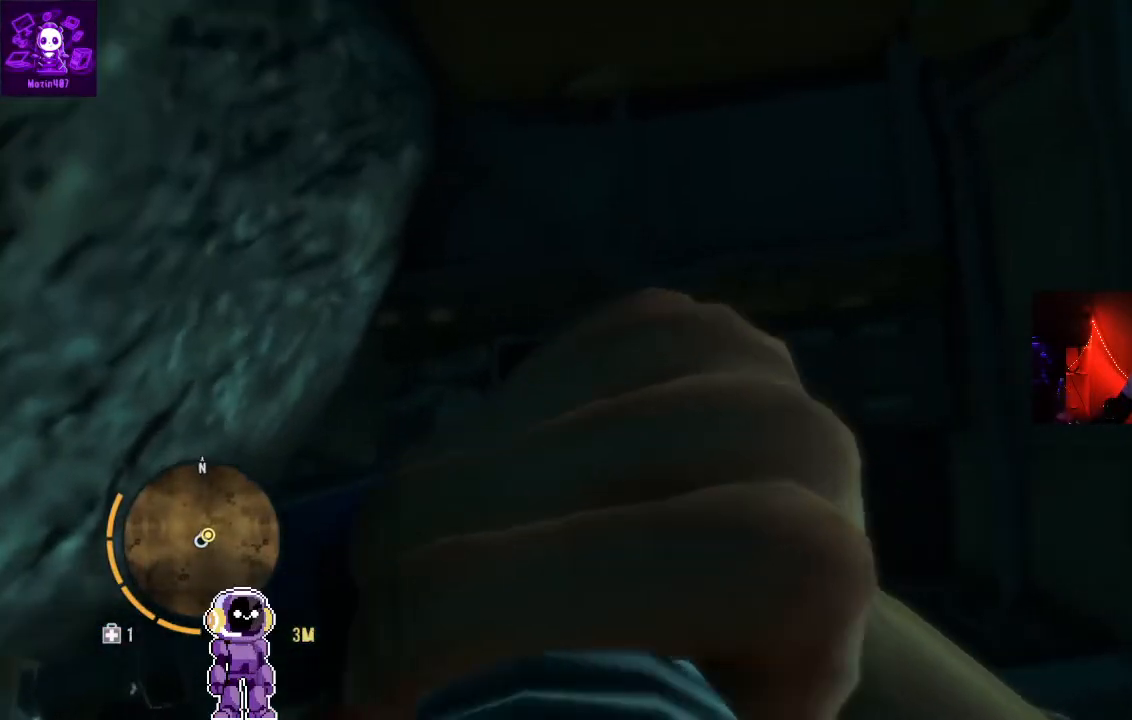
{"buttons": [], "left_stick": "center", "right_stick": "center", "events": [[400, "X", "up"]]}
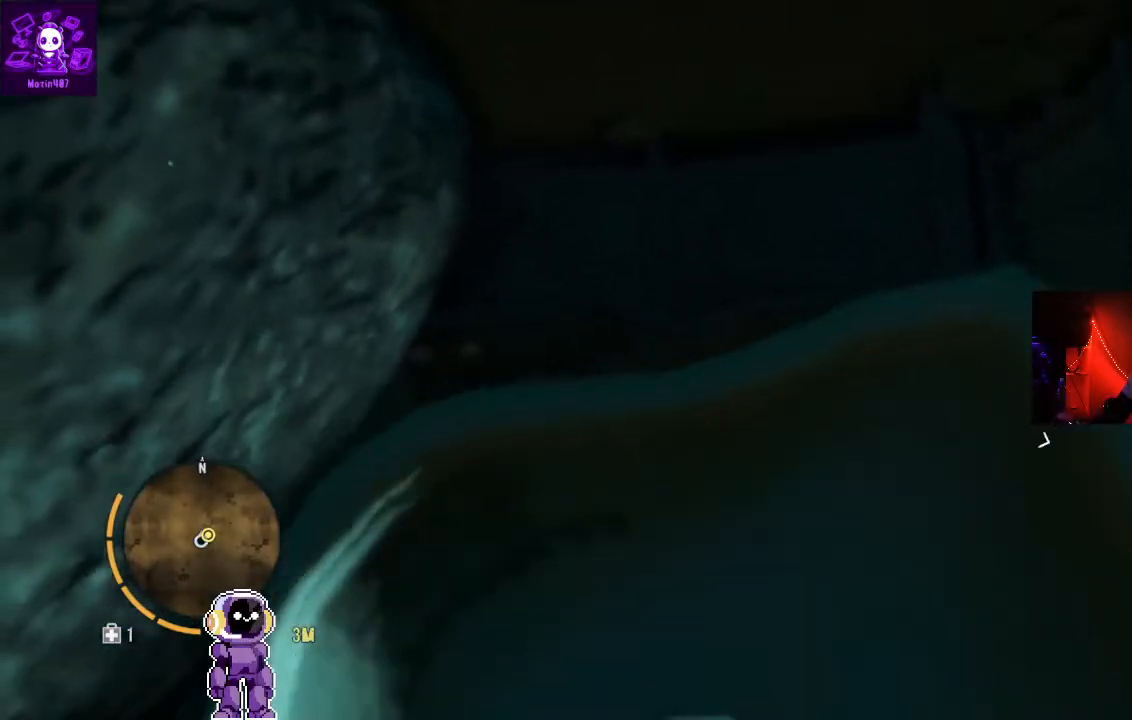
{"buttons": [], "left_stick": "up", "right_stick": "center", "events": [[100, "left_stick", "up"], [167, "right_stick", "down-right"], [433, "right_stick", "center"]]}